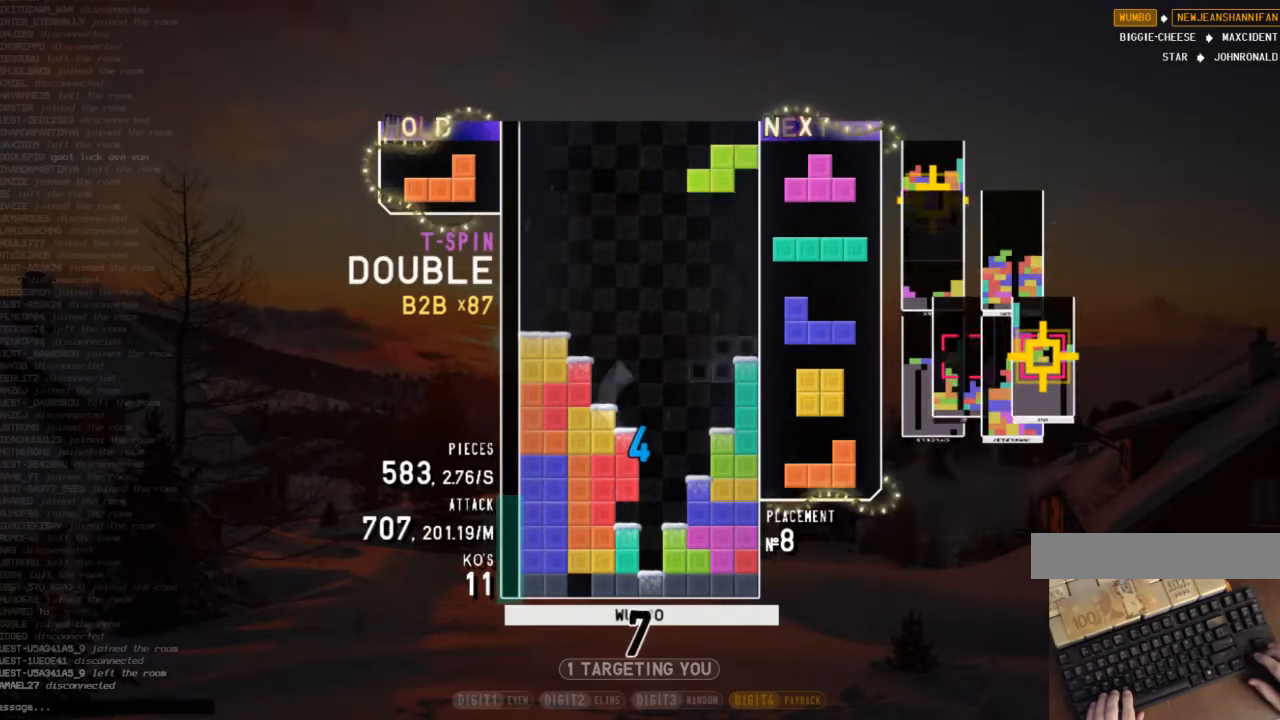
Gameplay with keyboard; each line is a JSON object with the keys held at the frame after it. "events" lists presses ("down") and releases ("up") of "c", "down", "left", "right", "shift", "up", "x" and "z" between this image and that frame as [ms after this image, input, new state], when the widget could be followed in between. No other keys are recorded. Mouse input is not recorded.
{"keys": [], "events": [[66, "right", "up"], [100, "left", "down"], [133, "down", "down"], [133, "left", "up"], [233, "down", "up"], [300, "c", "down"], [333, "left", "down"], [333, "x", "down"], [433, "c", "up"], [433, "left", "up"], [466, "x", "up"]]}
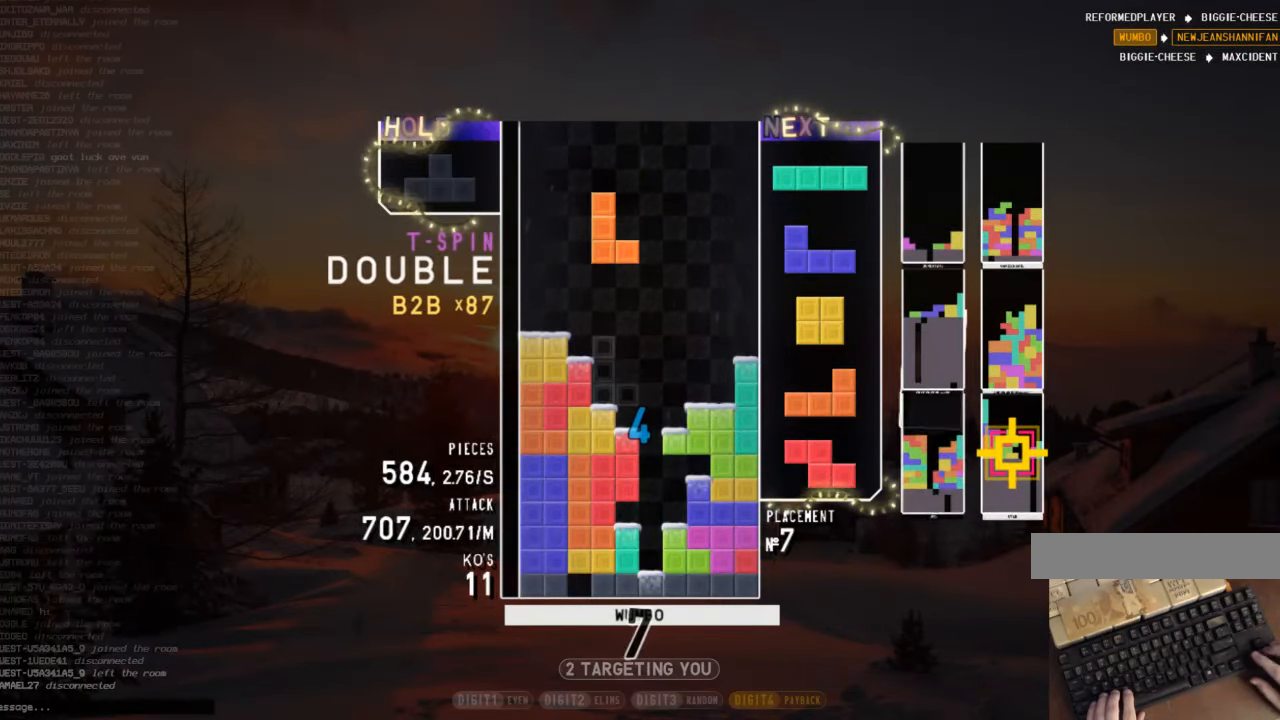
{"keys": ["left", "shift"], "events": [[166, "down", "down"], [200, "right", "down"], [300, "down", "up"], [300, "x", "down"], [366, "right", "up"], [366, "x", "up"], [433, "down", "down"], [466, "left", "down"], [500, "down", "up"], [500, "shift", "down"]]}
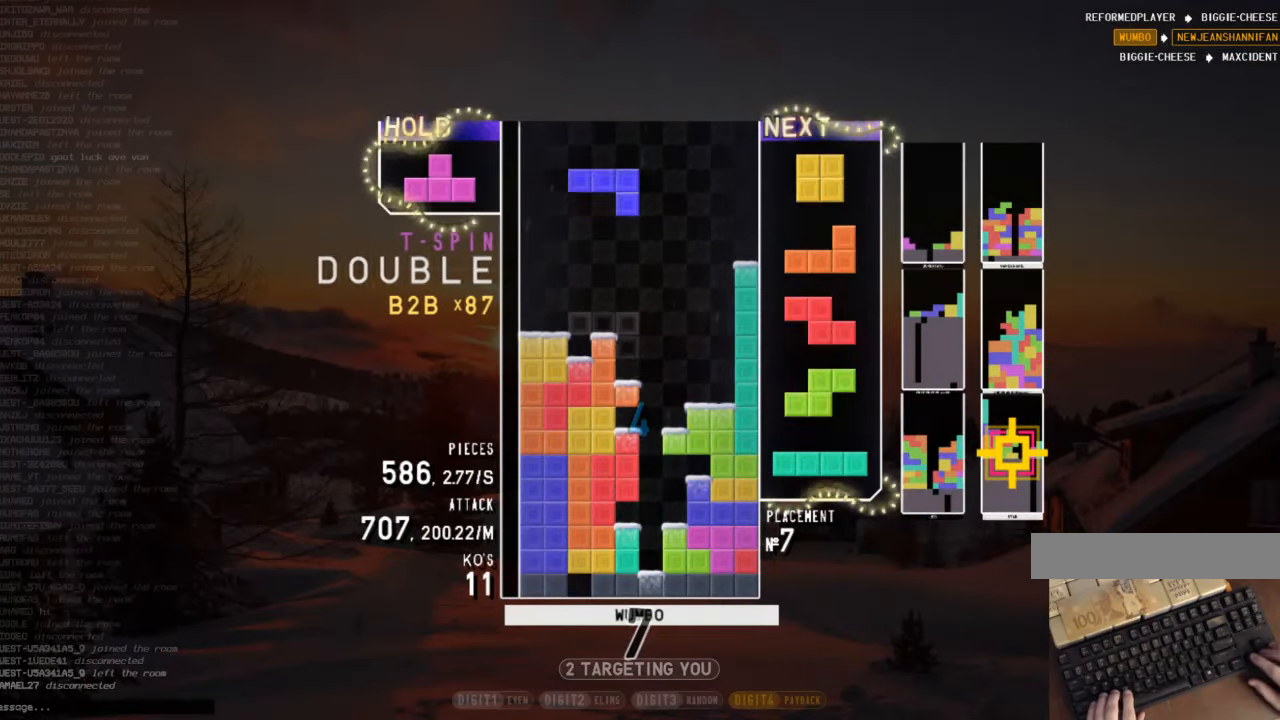
{"keys": ["right"], "events": [[100, "left", "up"], [167, "shift", "up"], [200, "down", "down"], [300, "right", "down"], [400, "down", "up"]]}
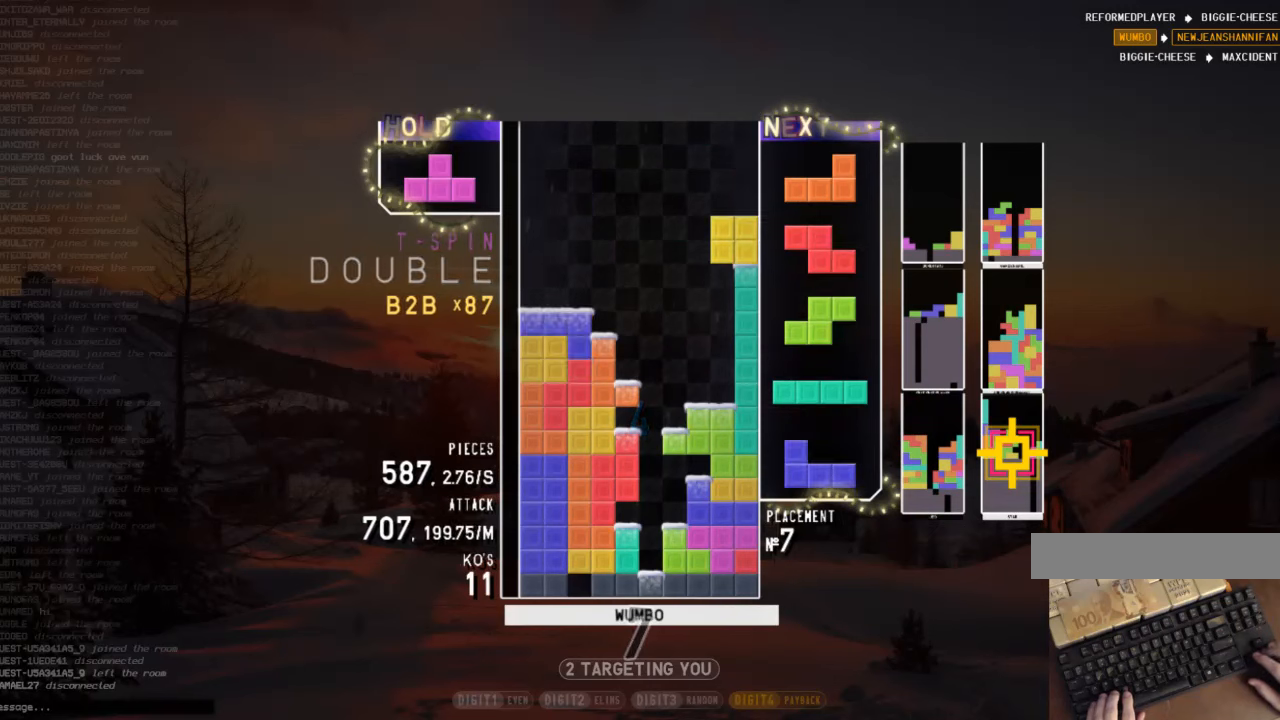
{"keys": ["c", "x"], "events": [[34, "right", "up"], [367, "c", "down"], [467, "x", "down"]]}
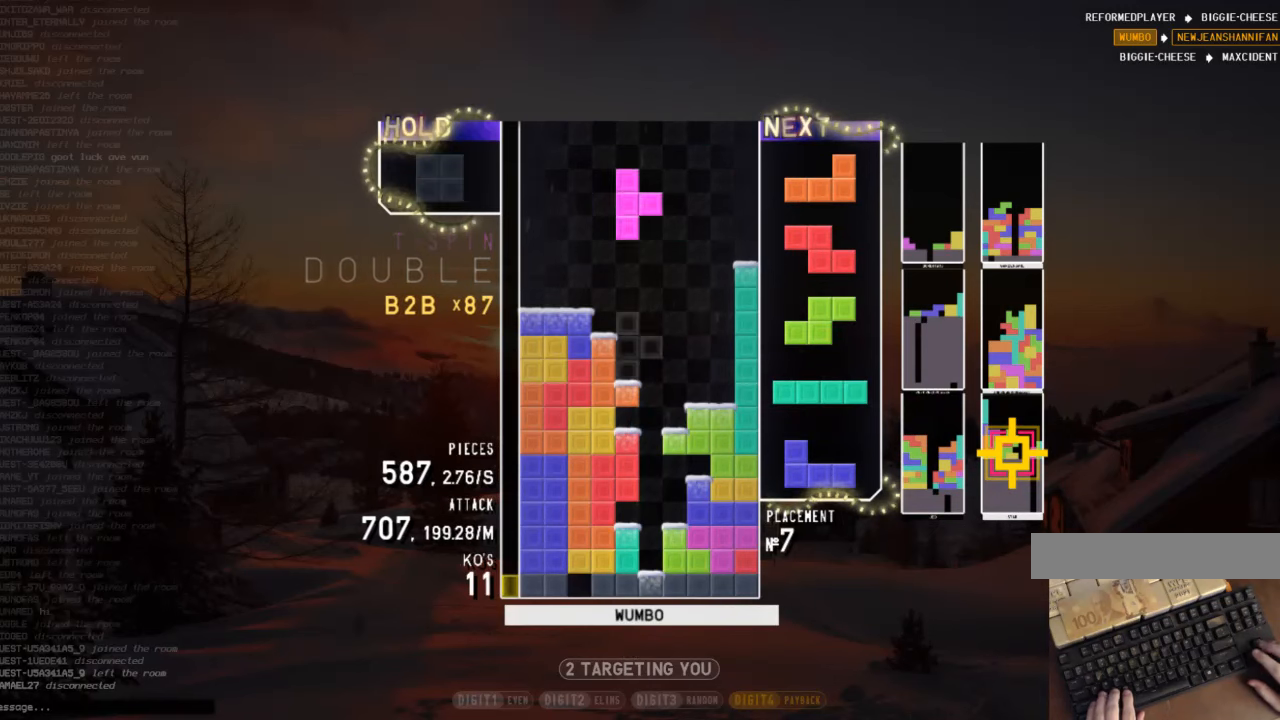
{"keys": ["x"], "events": [[34, "c", "up"], [34, "right", "down"], [34, "up", "down"], [100, "x", "up"], [134, "right", "up"], [267, "up", "up"], [334, "x", "down"]]}
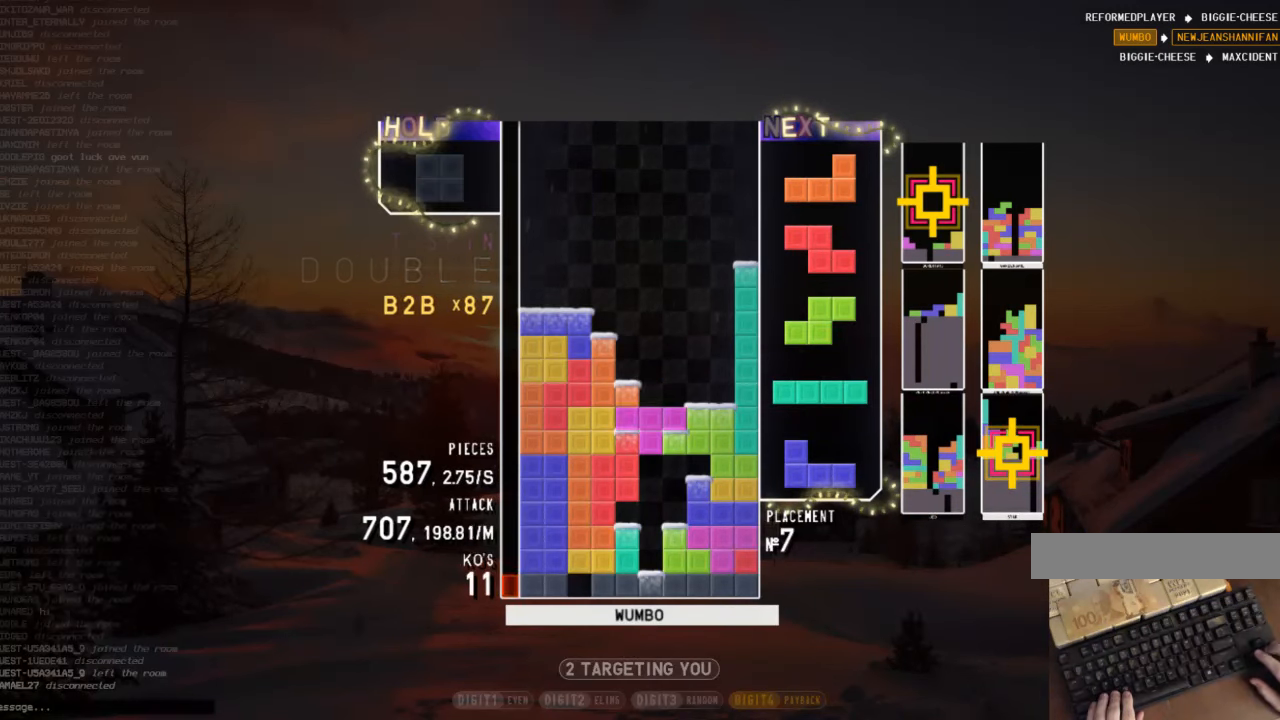
{"keys": ["c", "left"], "events": [[67, "down", "down"], [67, "x", "up"], [167, "down", "up"], [200, "z", "down"], [267, "z", "up"], [434, "left", "down"], [467, "c", "down"]]}
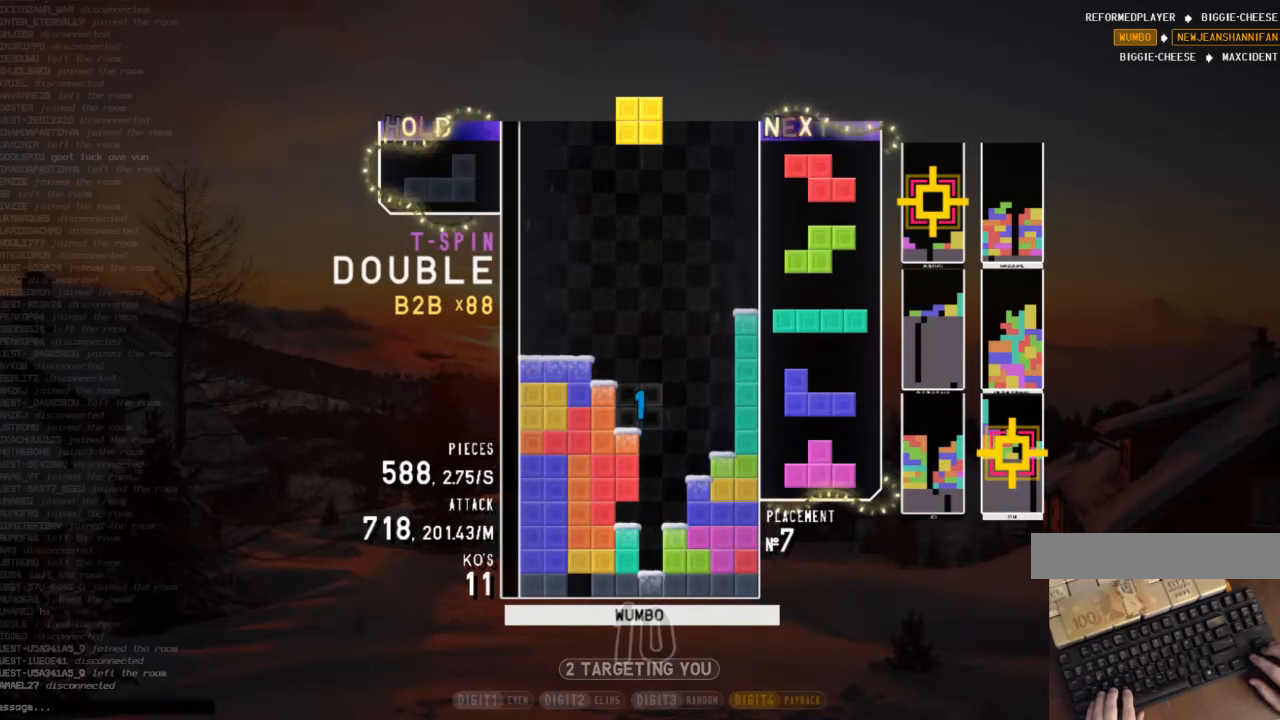
{"keys": [], "events": [[100, "c", "up"], [200, "left", "up"]]}
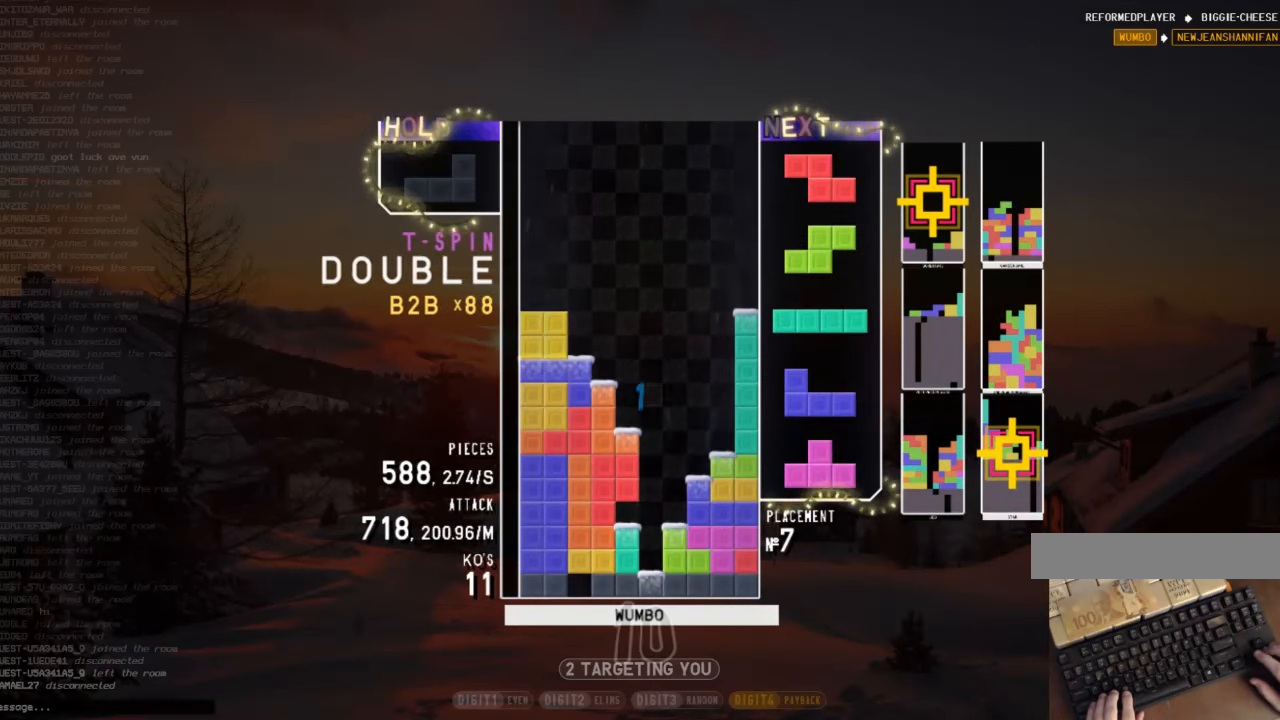
{"keys": ["left", "x"], "events": [[34, "down", "down"], [167, "down", "up"], [300, "c", "down"], [300, "left", "down"], [434, "x", "down"], [500, "c", "up"]]}
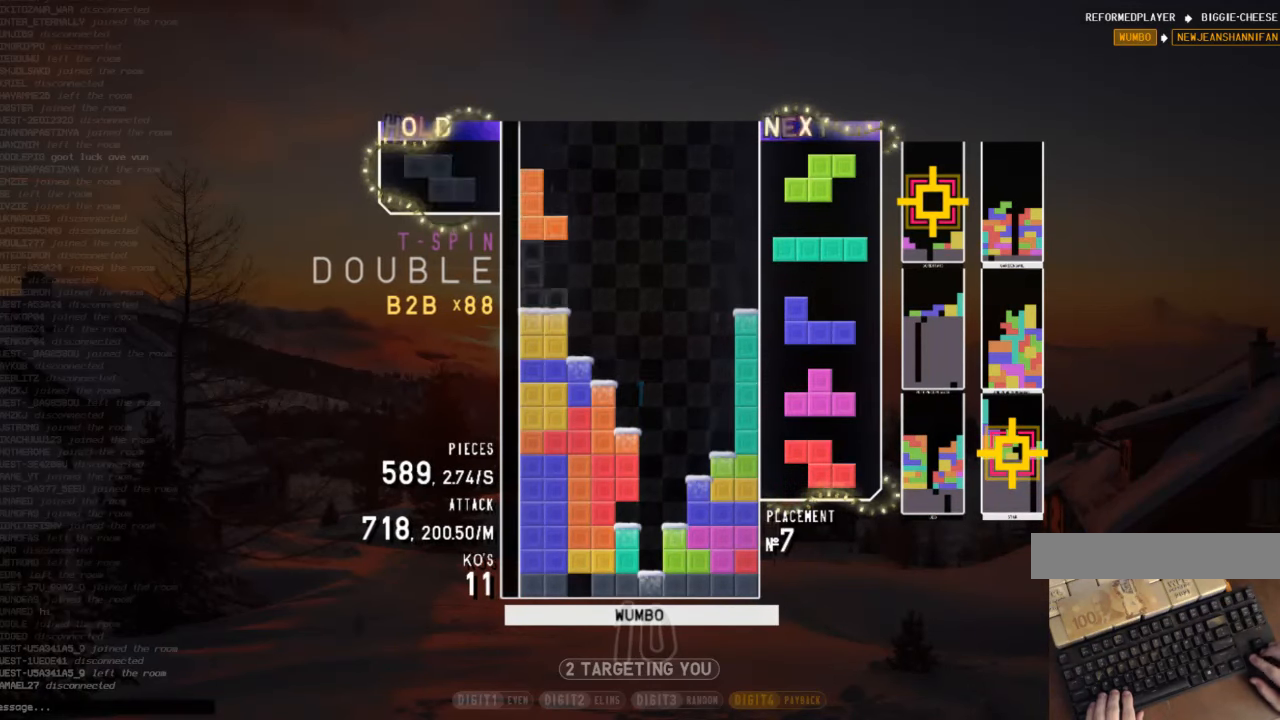
{"keys": ["z"], "events": [[34, "left", "up"], [67, "x", "up"], [134, "down", "down"], [167, "down", "up"], [167, "z", "down"], [267, "left", "down"], [300, "down", "down"], [300, "left", "up"], [300, "z", "up"], [400, "down", "up"], [400, "z", "down"]]}
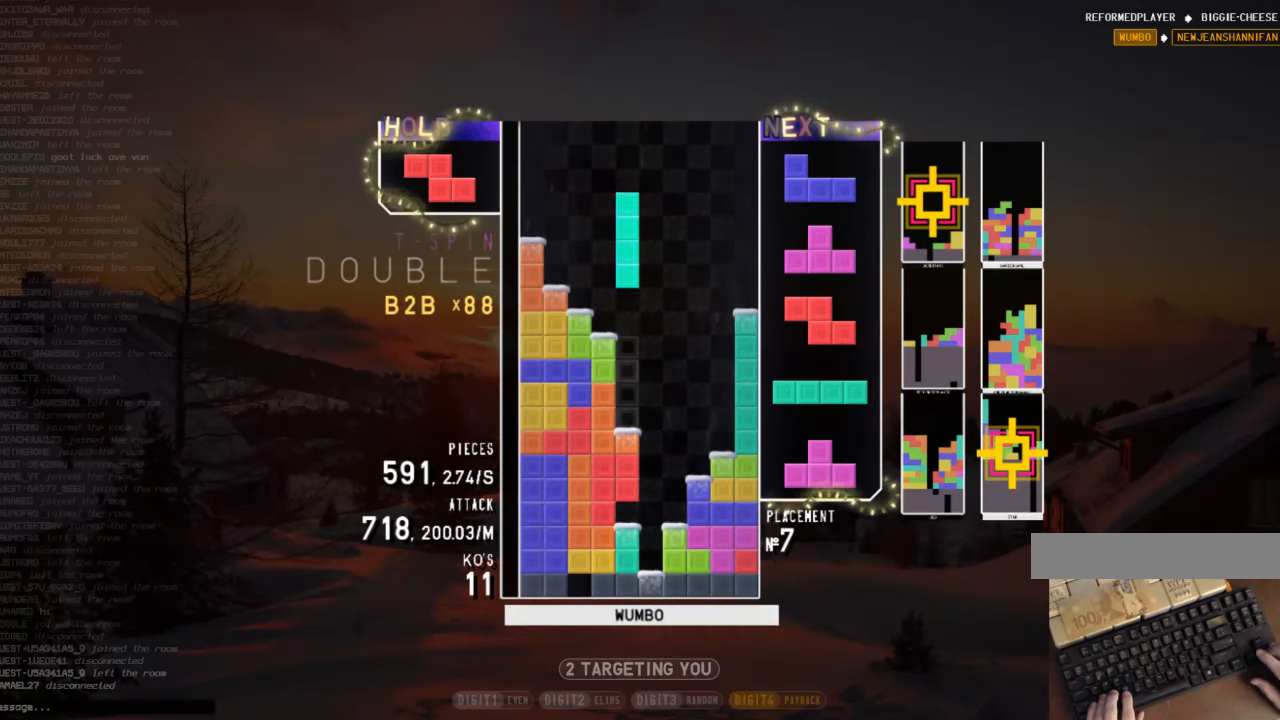
{"keys": ["right", "up", "x"], "events": [[34, "down", "down"], [34, "z", "up"], [167, "down", "up"], [200, "c", "down"], [234, "left", "down"], [300, "c", "up"], [300, "down", "down"], [300, "left", "up"], [400, "down", "up"], [434, "x", "down"], [467, "right", "down"], [467, "up", "down"]]}
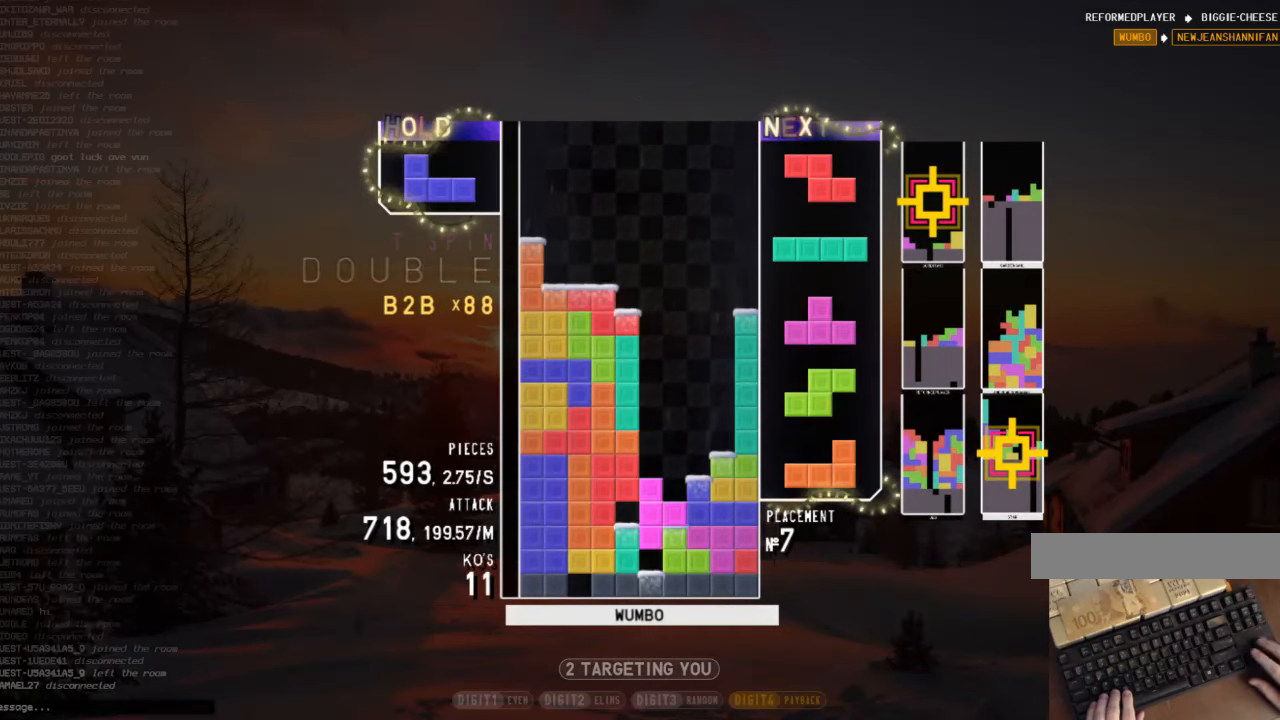
{"keys": [], "events": [[34, "x", "up"], [67, "right", "up"], [134, "up", "up"], [134, "x", "down"], [200, "down", "down"], [267, "x", "up"], [300, "down", "up"], [300, "x", "down"], [367, "right", "down"], [400, "right", "up"], [434, "x", "up"]]}
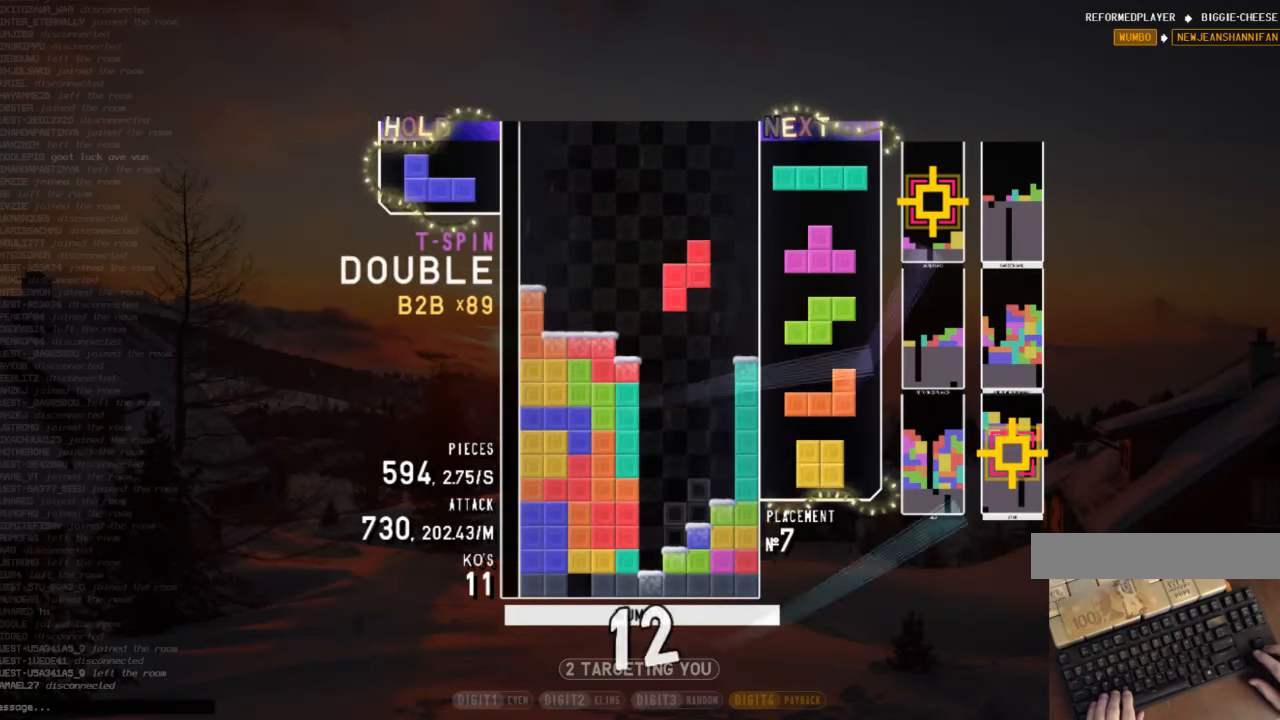
{"keys": [], "events": [[34, "right", "down"], [67, "right", "up"], [167, "down", "down"], [234, "down", "up"], [300, "right", "down"], [300, "x", "down"], [400, "right", "up"], [400, "x", "up"]]}
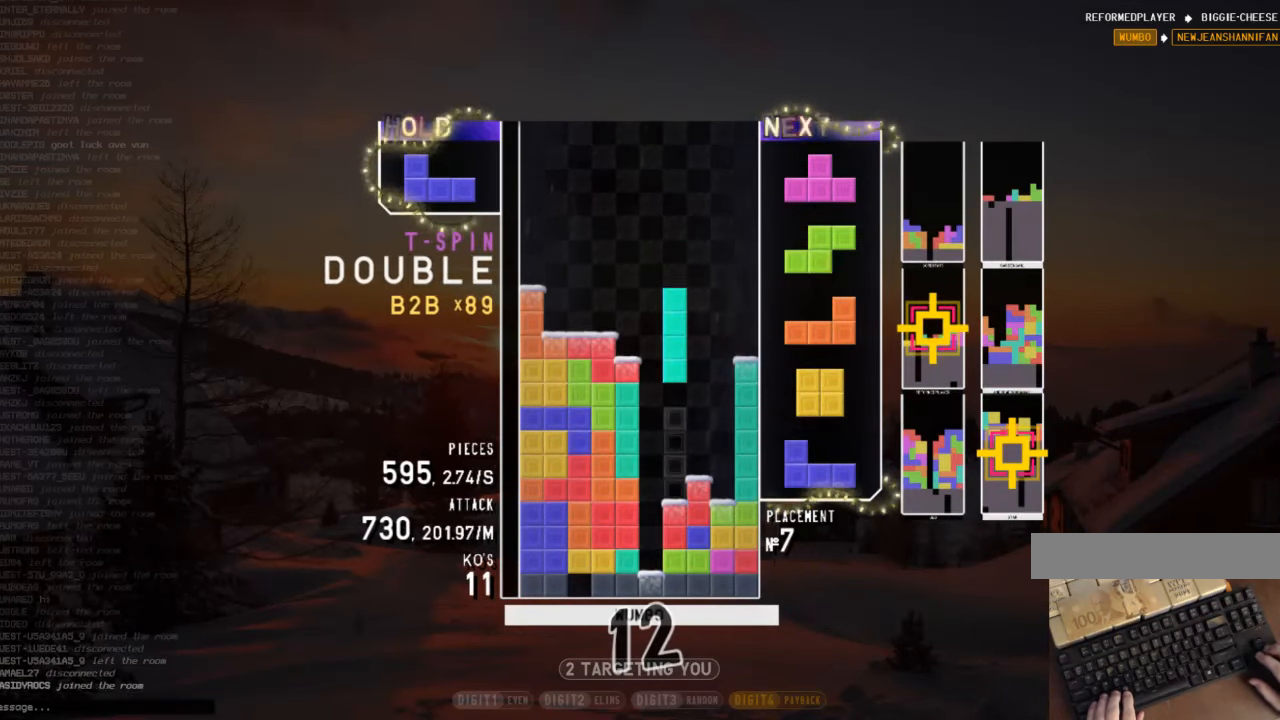
{"keys": ["down"], "events": [[100, "down", "down"], [200, "down", "up"], [234, "c", "down"], [334, "c", "up"], [334, "left", "down"], [334, "shift", "down"], [400, "left", "up"], [434, "shift", "up"], [467, "down", "down"]]}
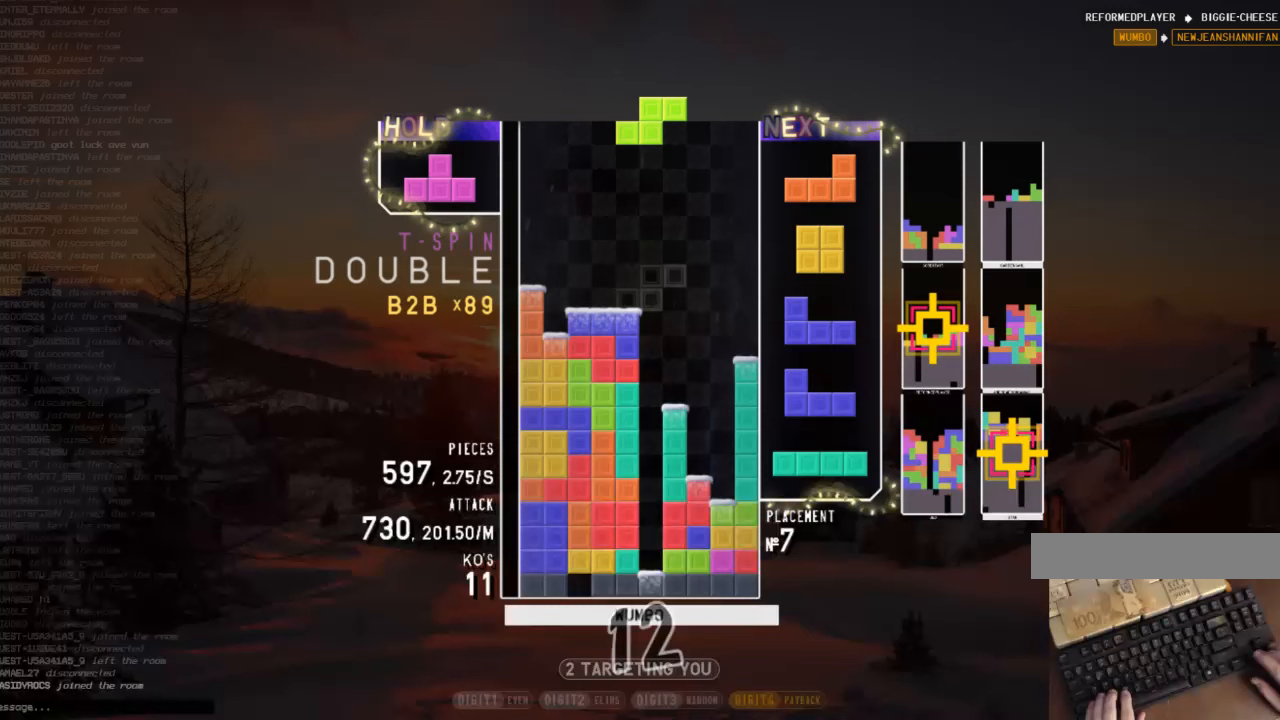
{"keys": ["c", "right"], "events": [[33, "right", "down"], [67, "down", "up"], [167, "right", "up"], [200, "z", "down"], [300, "down", "down"], [333, "z", "up"], [400, "c", "down"], [400, "right", "down"], [433, "down", "up"]]}
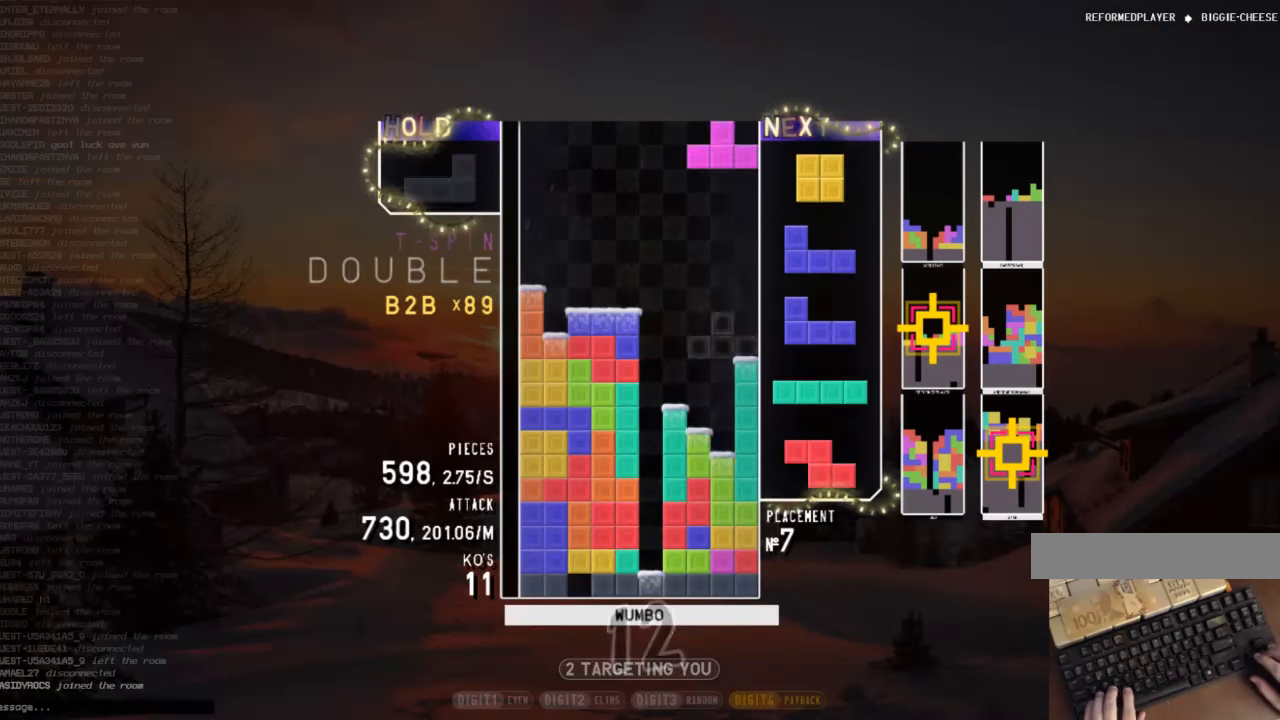
{"keys": ["x"], "events": [[33, "c", "up"], [33, "right", "up"], [133, "z", "down"], [267, "down", "down"], [267, "z", "up"], [300, "c", "down"], [300, "down", "up"], [400, "right", "down"], [400, "x", "down"], [467, "right", "up"], [500, "c", "up"]]}
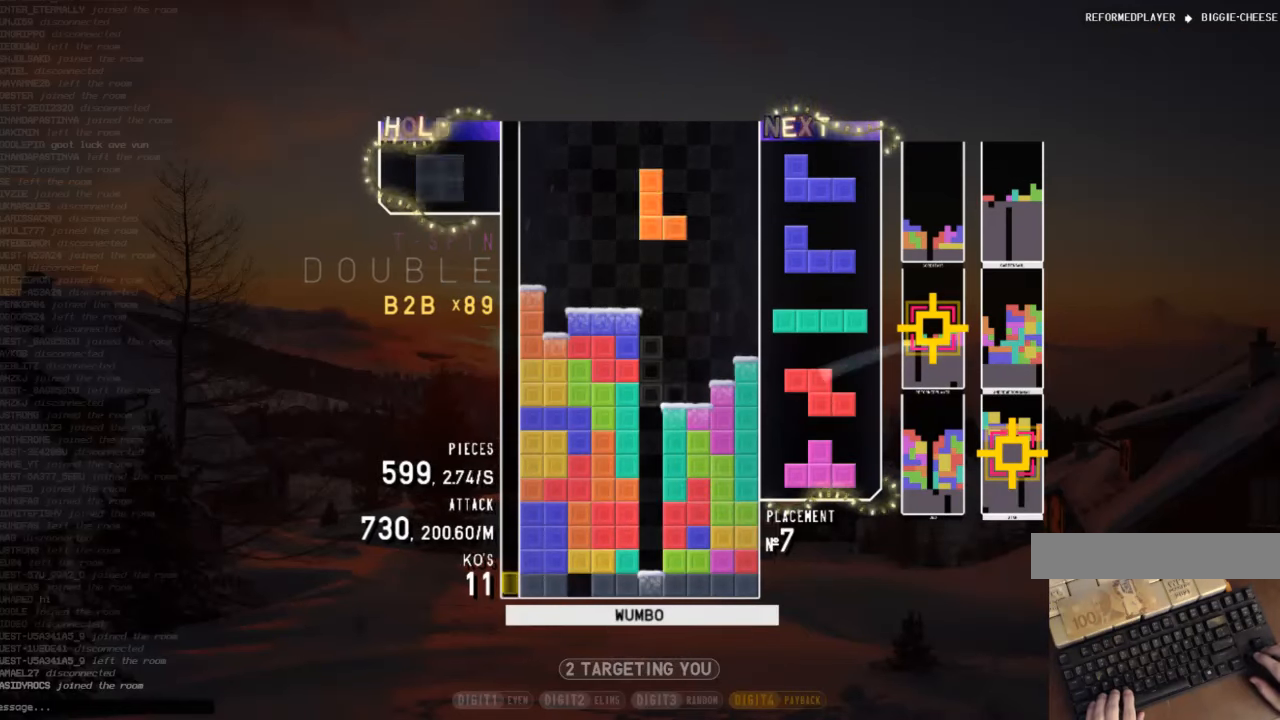
{"keys": ["right", "shift"], "events": [[67, "down", "down"], [67, "right", "down"], [67, "x", "up"], [167, "c", "down"], [200, "down", "up"], [233, "right", "up"], [300, "c", "up"], [300, "left", "down"], [333, "down", "down"], [367, "left", "up"], [367, "right", "down"], [433, "shift", "down"], [467, "down", "up"]]}
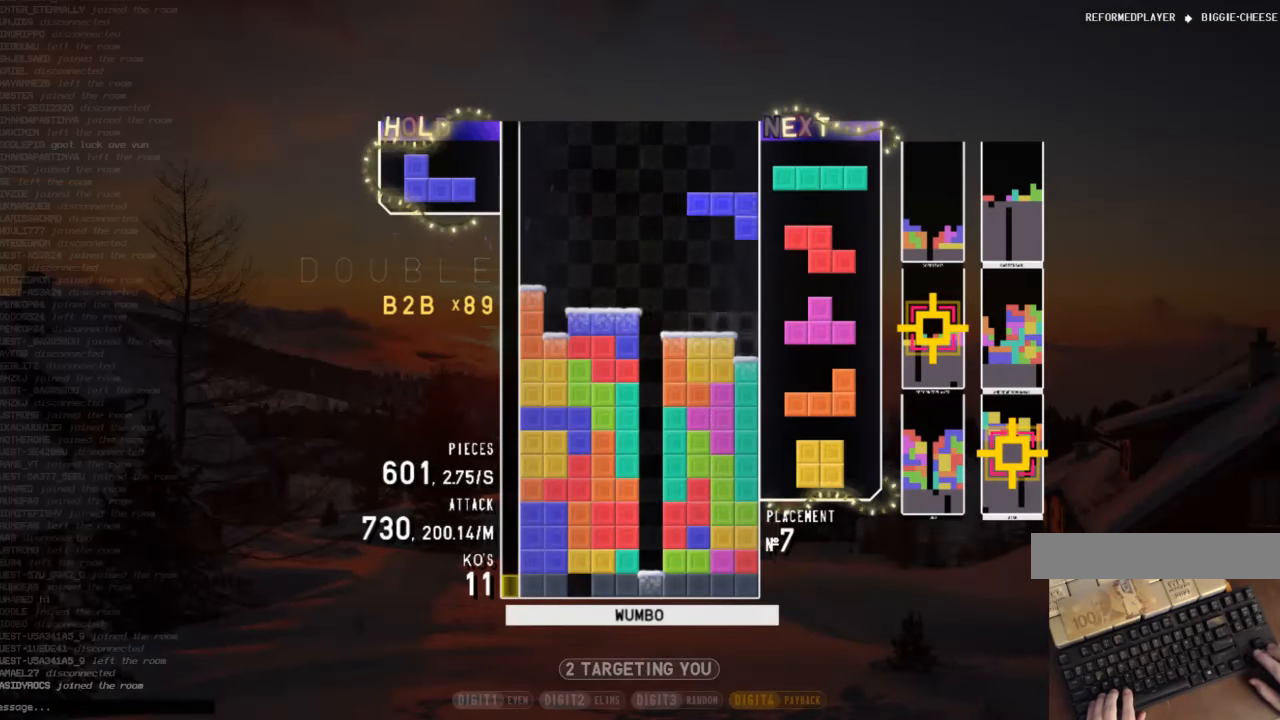
{"keys": ["x"], "events": [[33, "down", "down"], [33, "right", "up"], [67, "shift", "up"], [167, "down", "up"], [167, "x", "down"], [300, "x", "up"], [400, "down", "down"], [500, "down", "up"], [500, "x", "down"]]}
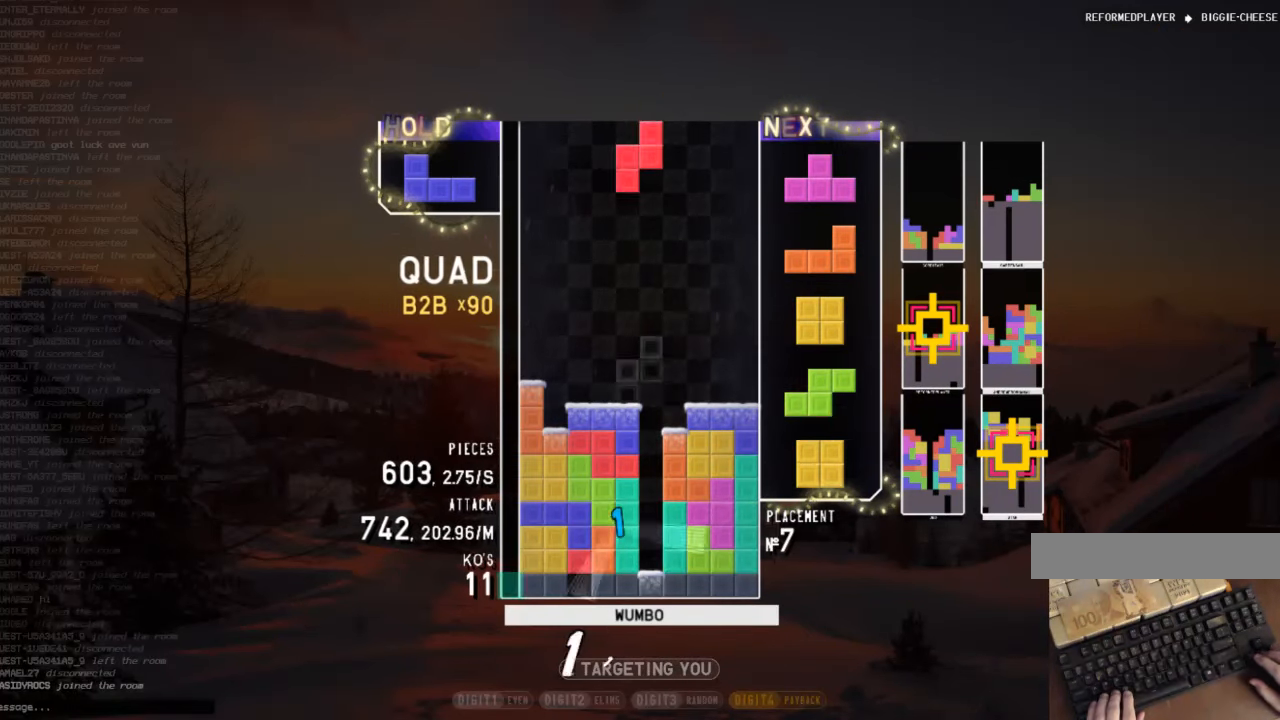
{"keys": ["left"], "events": [[33, "right", "down"], [67, "right", "up"], [133, "x", "up"], [167, "right", "down"], [267, "right", "up"], [367, "down", "down"], [400, "left", "down"], [467, "down", "up"]]}
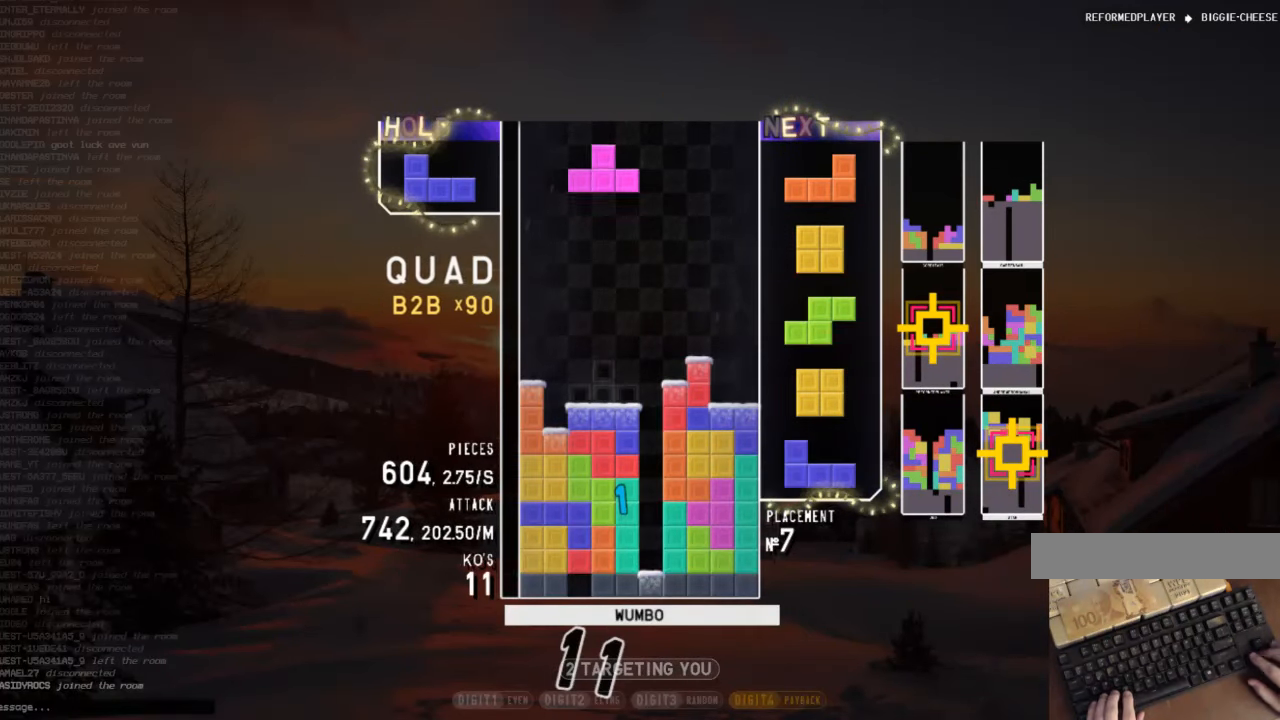
{"keys": ["left"], "events": [[100, "left", "up"], [133, "x", "down"], [333, "x", "up"], [433, "down", "down"], [500, "down", "up"], [500, "left", "down"]]}
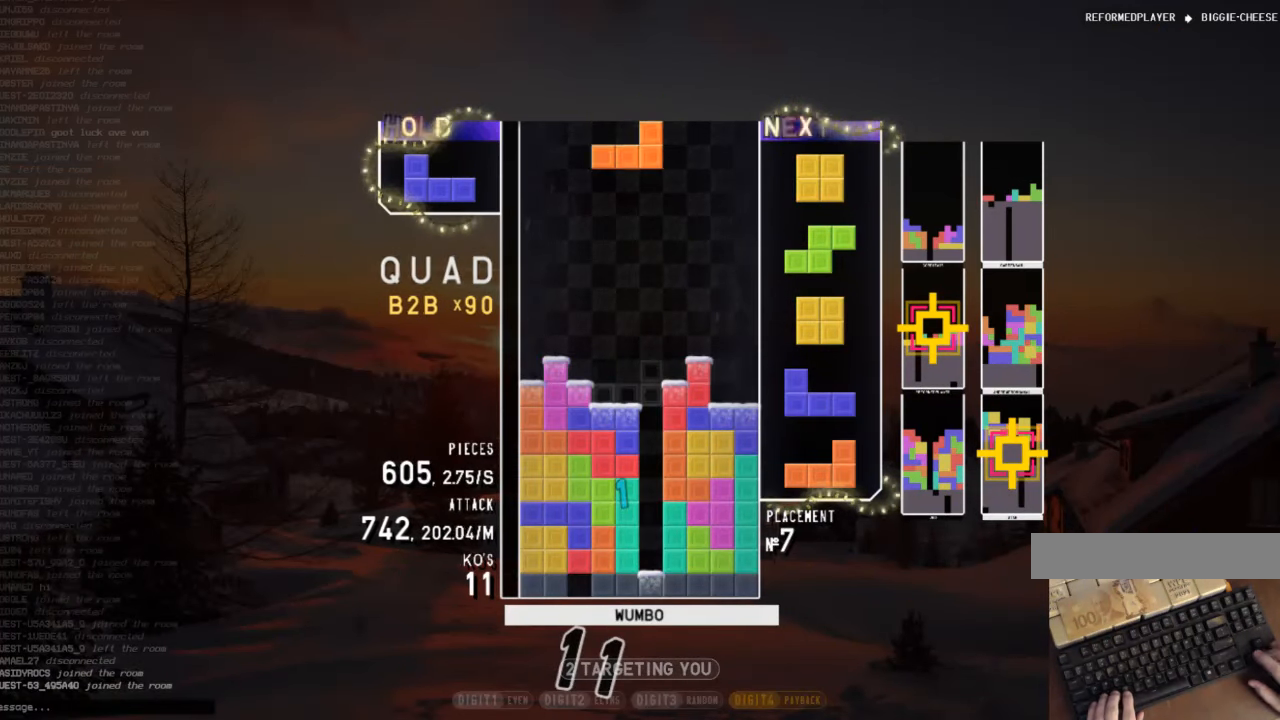
{"keys": [], "events": [[167, "shift", "down"], [267, "down", "down"], [267, "left", "up"], [267, "shift", "up"], [300, "right", "down"], [400, "down", "up"], [500, "right", "up"]]}
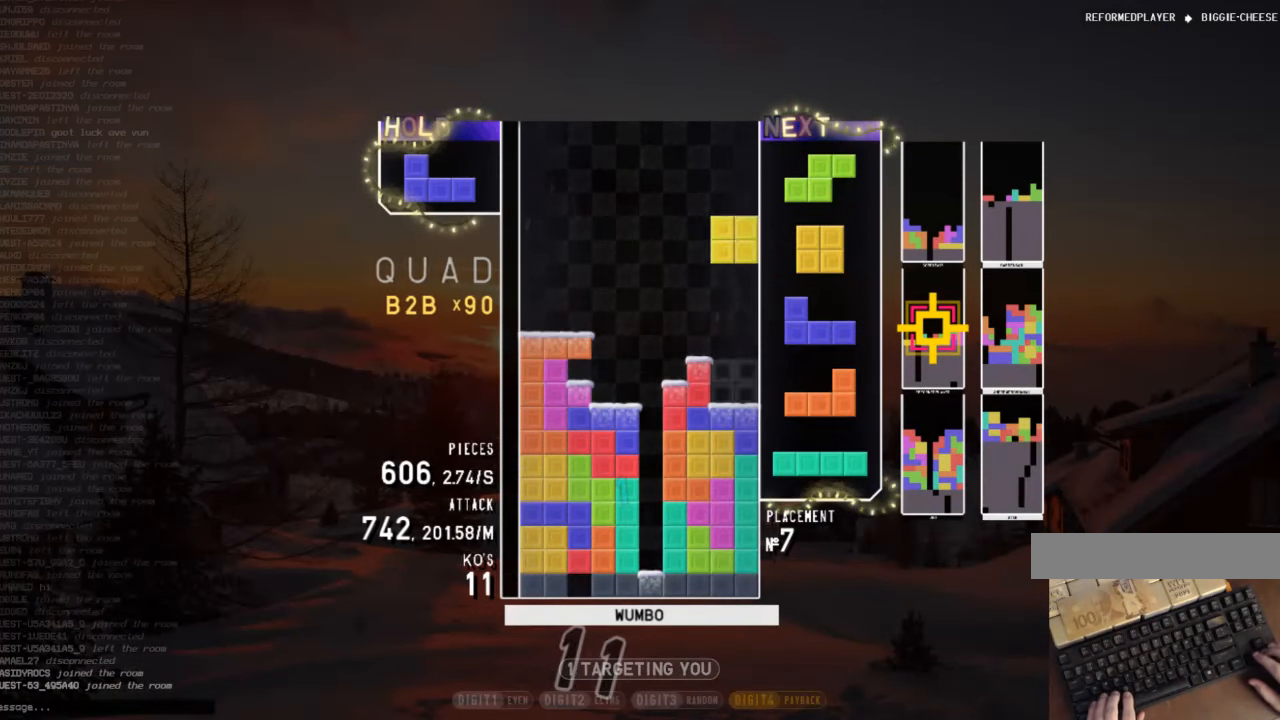
{"keys": ["right"], "events": [[33, "down", "down"], [133, "down", "up"], [133, "left", "down"], [167, "c", "down"], [333, "left", "up"], [367, "c", "up"], [367, "down", "down"], [400, "right", "down"], [500, "down", "up"]]}
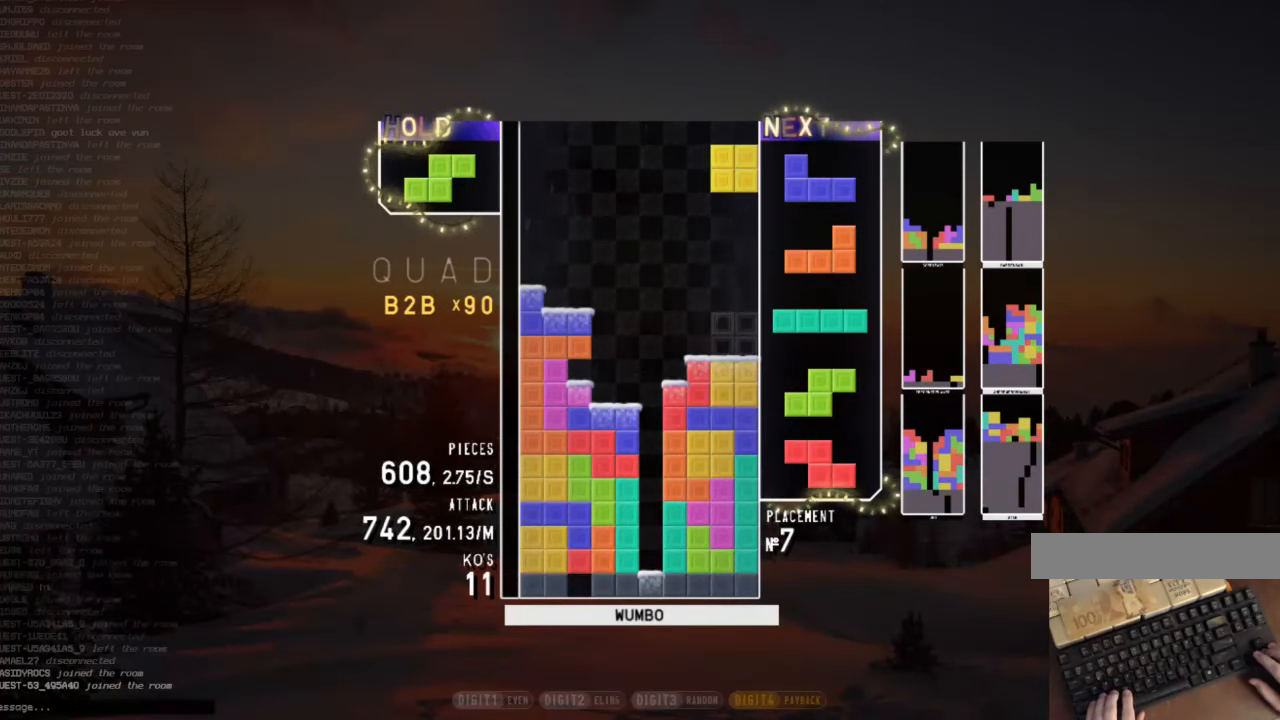
{"keys": [], "events": [[100, "down", "down"], [233, "down", "up"], [267, "x", "down"], [333, "right", "up"], [433, "x", "up"], [467, "left", "down"], [500, "left", "up"]]}
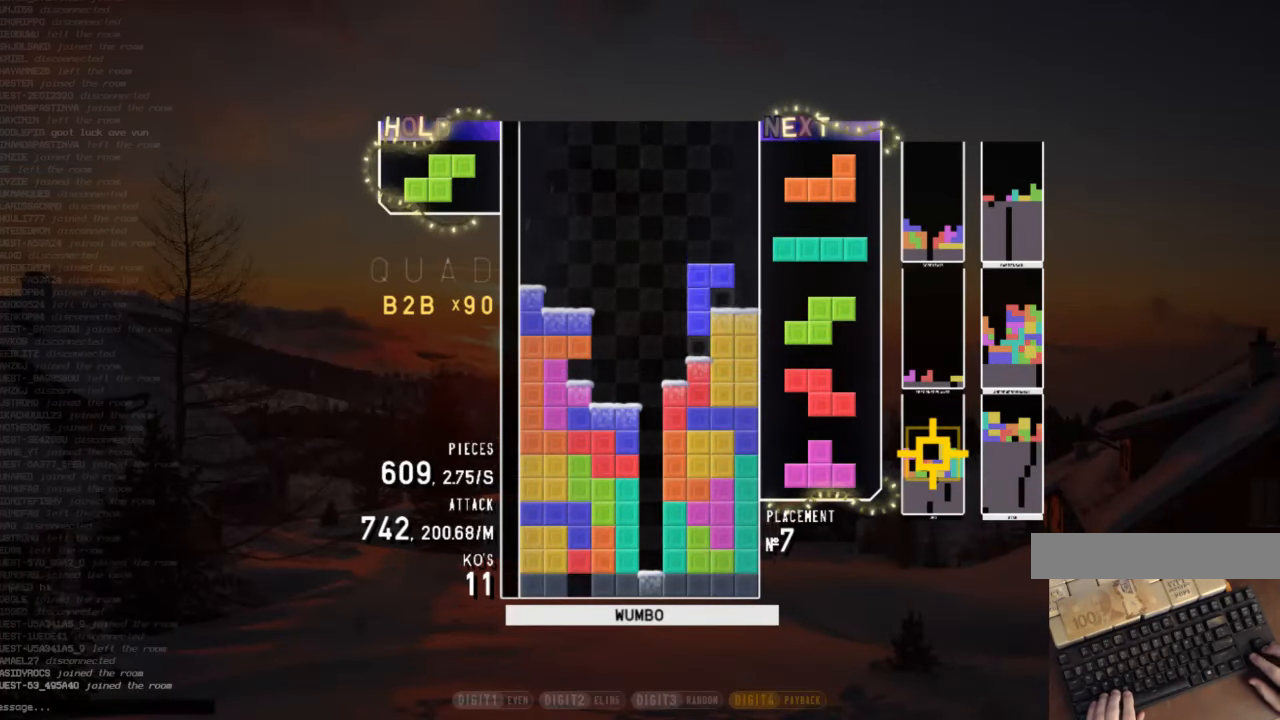
{"keys": ["down"], "events": [[100, "down", "down"], [200, "c", "down"], [200, "down", "up"], [200, "left", "down"], [300, "z", "down"], [367, "c", "up"], [367, "left", "up"], [433, "down", "down"], [433, "z", "up"]]}
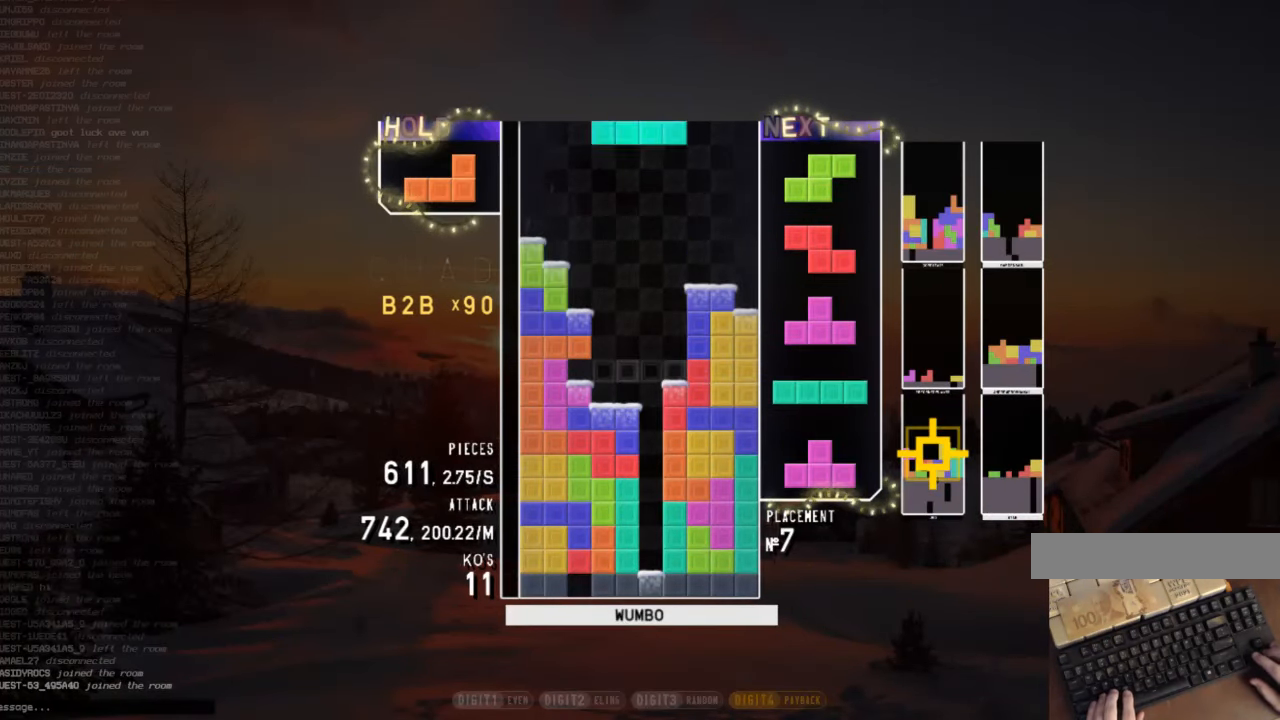
{"keys": ["down"], "events": [[33, "down", "up"], [33, "x", "down"], [133, "down", "down"], [167, "x", "up"], [233, "down", "up"], [267, "right", "down"], [333, "right", "up"], [466, "down", "down"]]}
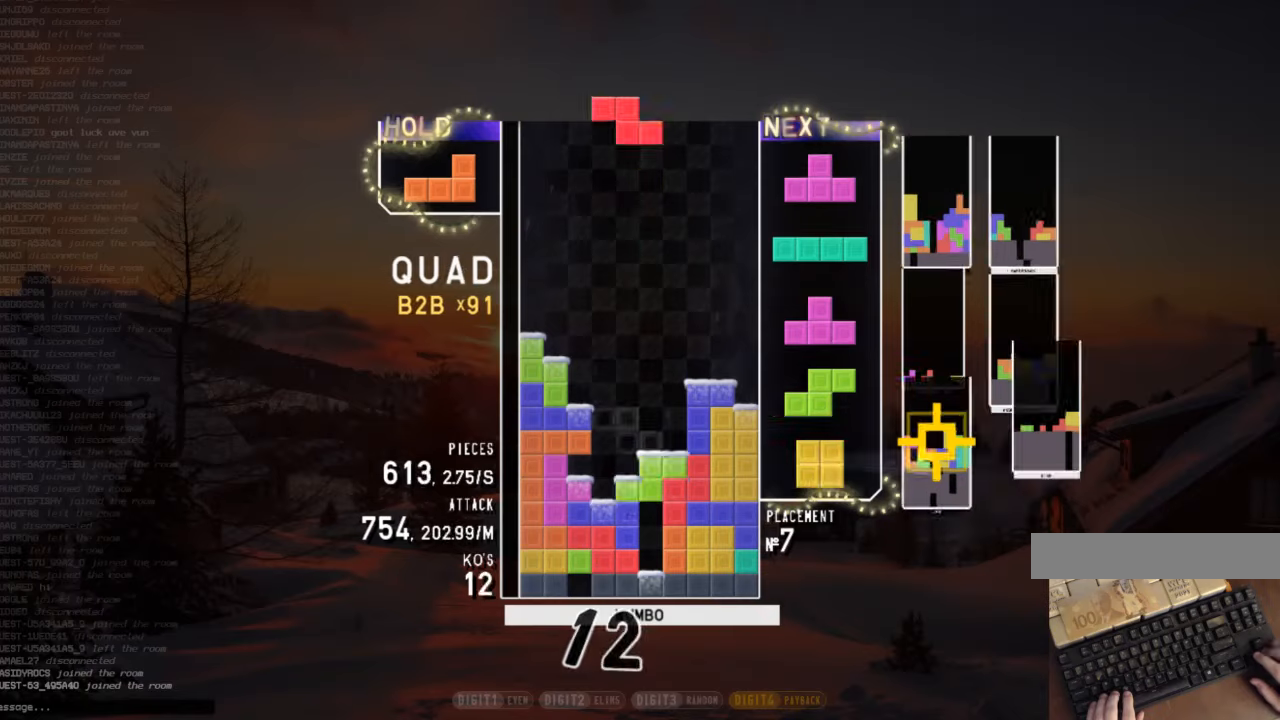
{"keys": ["left", "up", "x"], "events": [[66, "down", "up"], [66, "left", "down"], [133, "c", "down"], [166, "z", "down"], [200, "c", "up"], [200, "left", "up"], [200, "right", "down"], [300, "down", "down"], [300, "right", "up"], [300, "z", "up"], [366, "down", "up"], [400, "x", "down"], [433, "left", "down"], [433, "up", "down"]]}
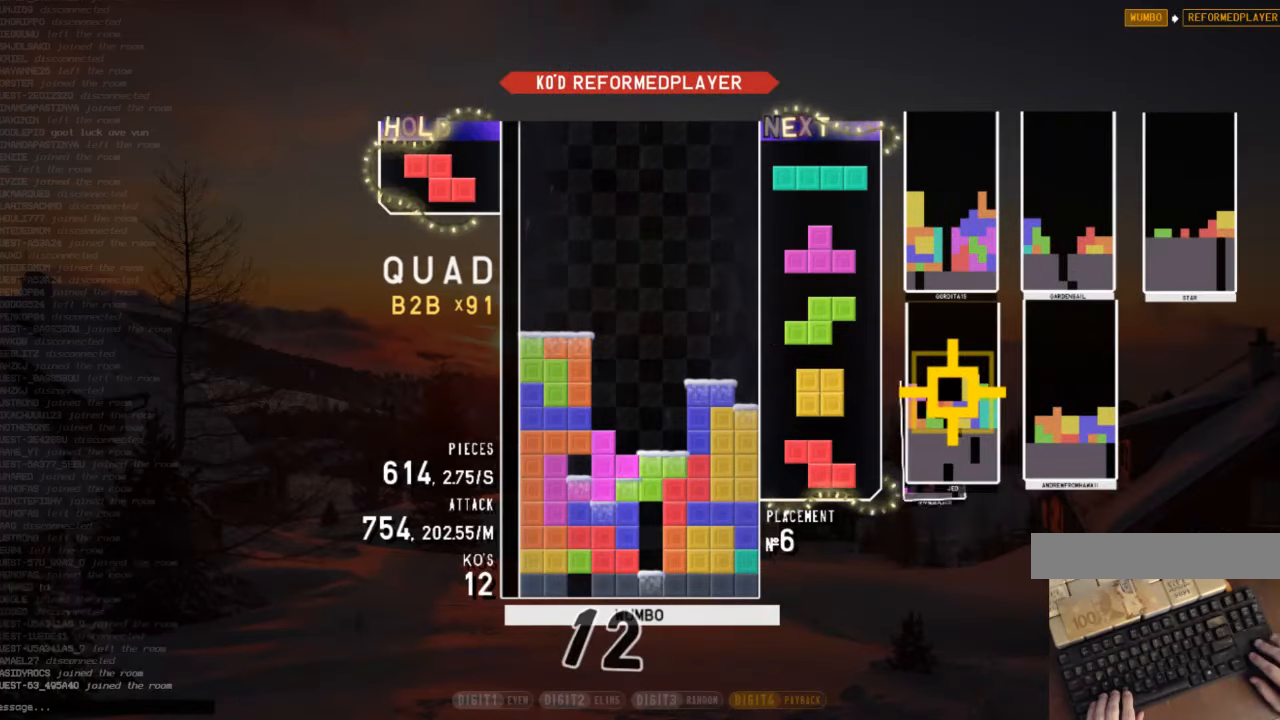
{"keys": ["down"], "events": [[33, "left", "up"], [33, "x", "up"], [100, "up", "up"], [100, "x", "down"], [166, "down", "down"], [233, "x", "up"], [266, "c", "down"], [266, "down", "up"], [366, "z", "down"], [400, "c", "up"], [500, "down", "down"], [500, "z", "up"]]}
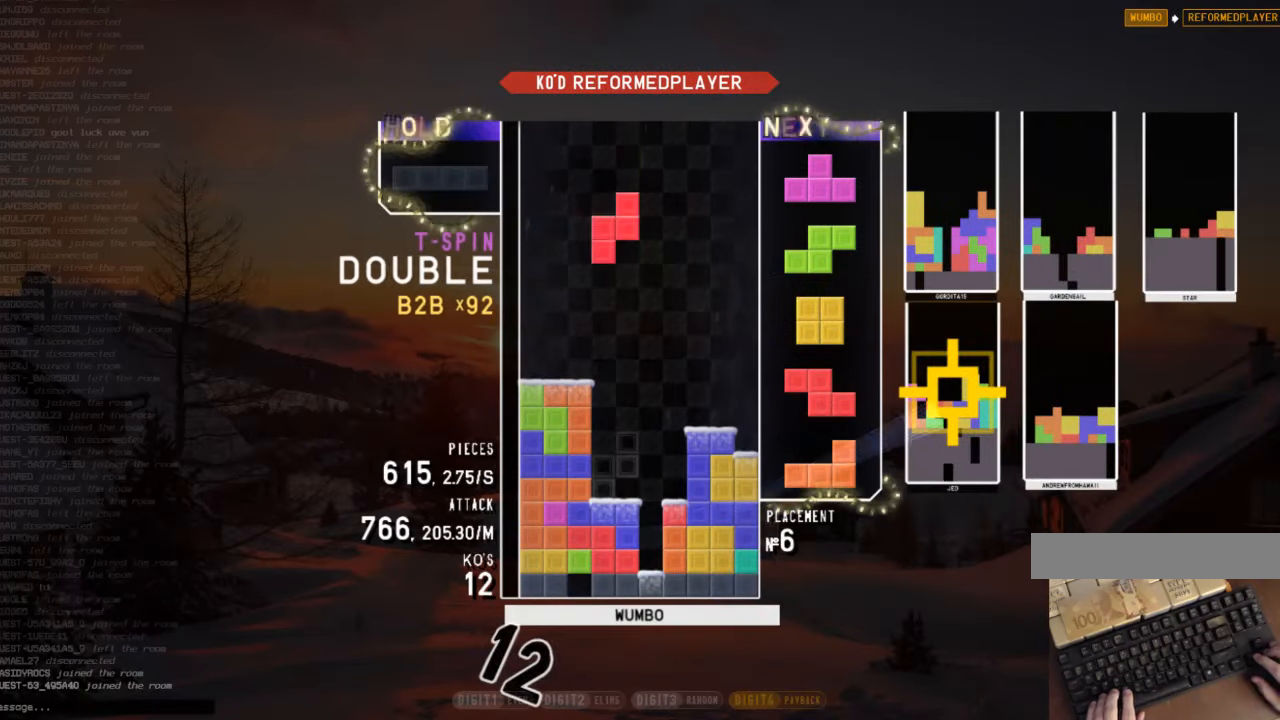
{"keys": ["down"], "events": [[100, "down", "up"], [133, "x", "down"], [200, "right", "down"], [200, "up", "down"], [233, "x", "up"], [300, "right", "up"], [333, "up", "up"], [333, "x", "down"], [433, "down", "down"], [466, "x", "up"]]}
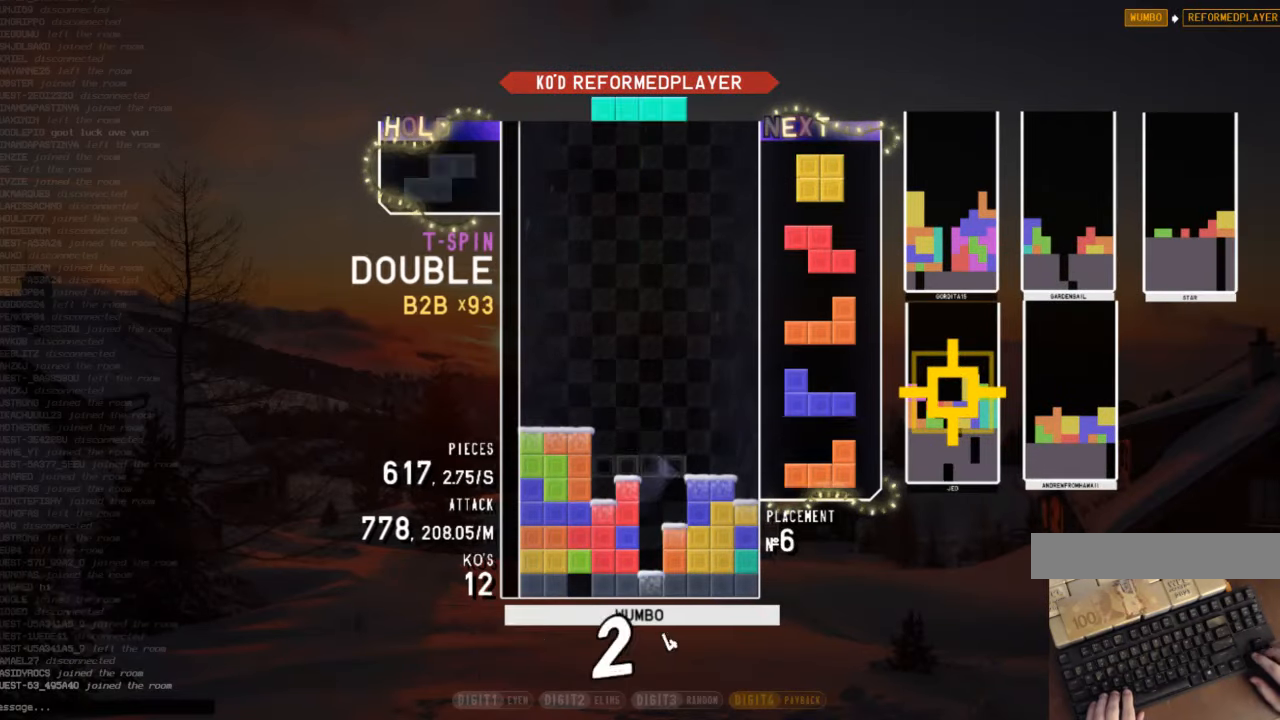
{"keys": ["down"], "events": [[33, "c", "down"], [33, "down", "up"], [66, "right", "down"], [66, "x", "down"], [100, "down", "down"], [166, "c", "up"], [200, "down", "up"], [200, "x", "up"], [266, "c", "down"], [300, "x", "down"], [400, "c", "up"], [400, "right", "up"], [433, "down", "down"], [433, "x", "up"]]}
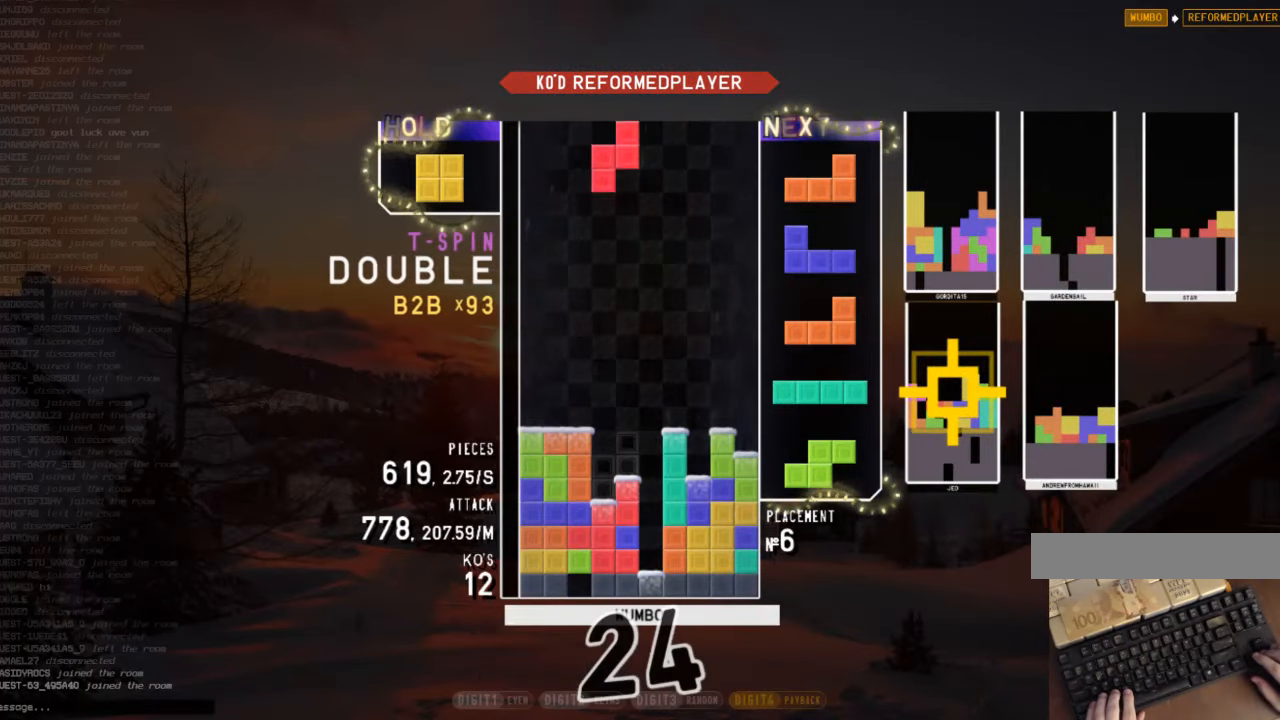
{"keys": ["c", "left"], "events": [[33, "down", "up"], [33, "z", "down"], [66, "down", "down"], [133, "right", "down"], [133, "z", "up"], [200, "down", "up"], [300, "right", "up"], [500, "c", "down"], [500, "left", "down"]]}